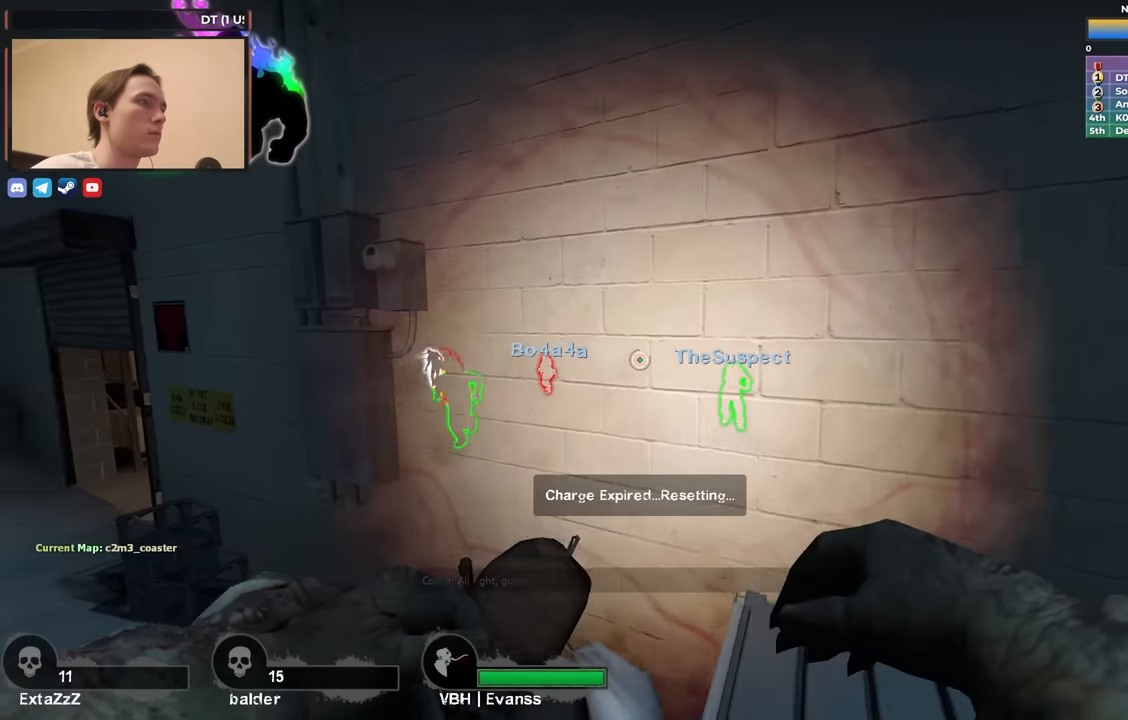
Gameplay with keyboard; each line is a JSON object with the keys held at the frame after it. "events" lists presses ("down") and releases ("up") of "1", "2", "3", "4", "a", "alt", "ctrl", "d", "e", "f", "q", "r", "s", "shift", "space", "tab" and "w" between this image and that frame as [ms after this image, input, new state], when the widget could be followed in between. No other keys are recorded. Mouse input is not recorded.
{"keys": ["d"], "events": [[17, "w", "up"], [117, "ctrl", "up"]]}
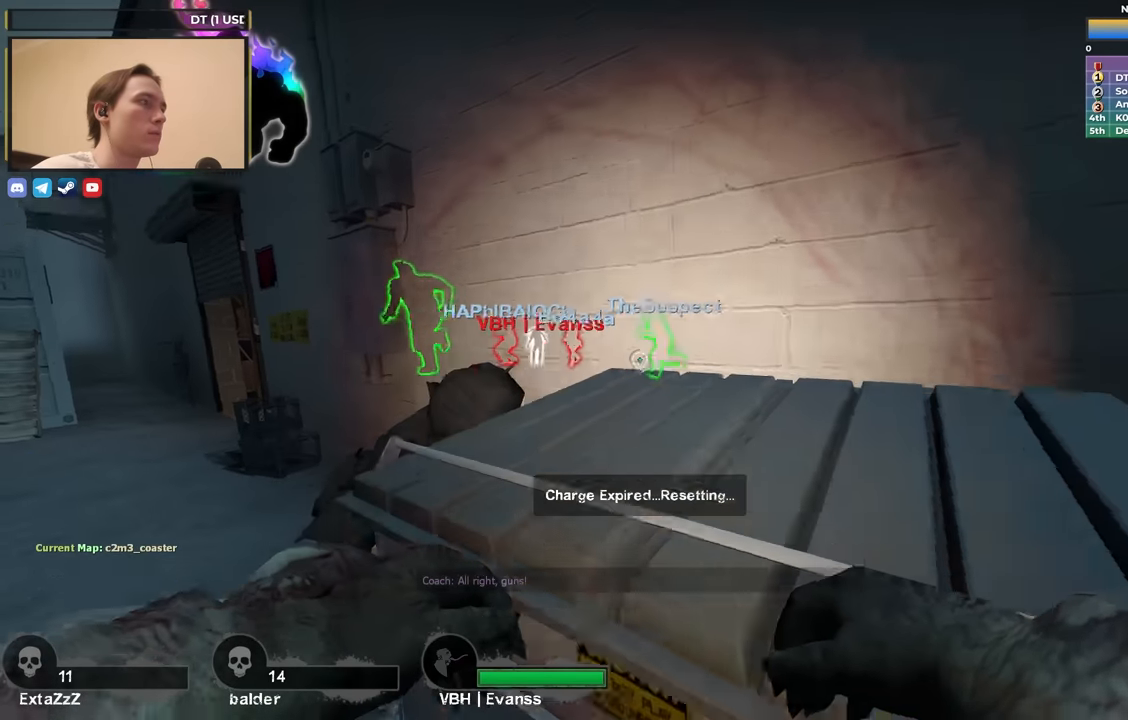
{"keys": ["d", "s"], "events": [[117, "s", "down"]]}
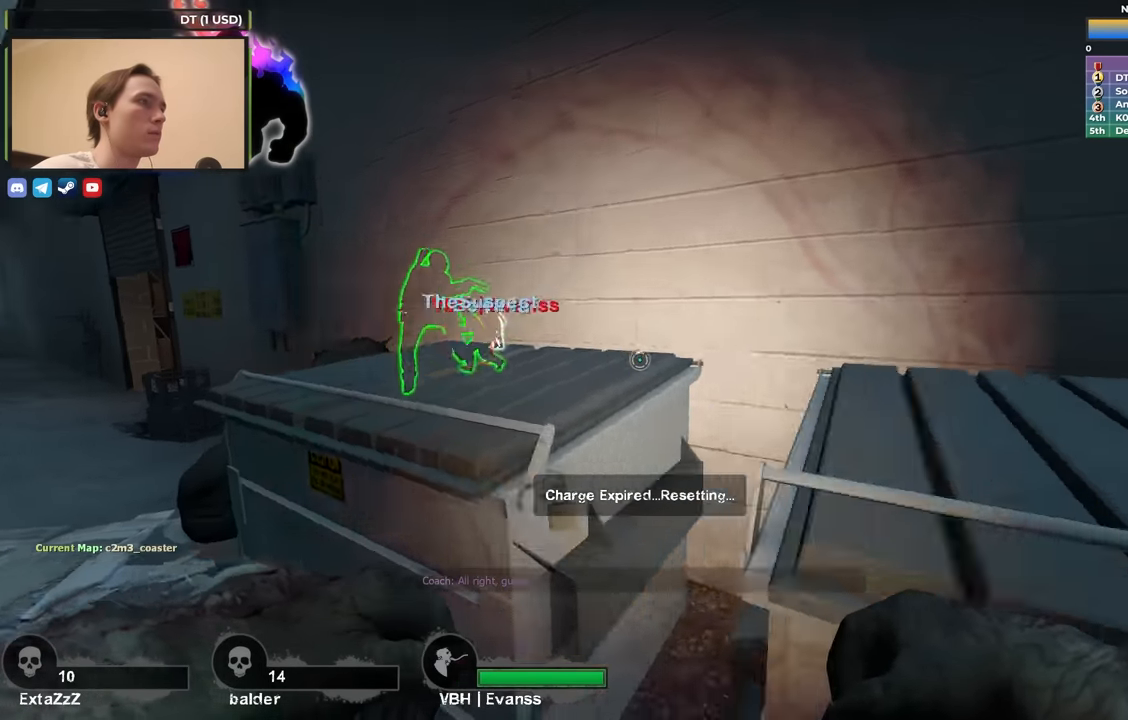
{"keys": ["d", "w"], "events": [[100, "s", "up"], [183, "w", "down"]]}
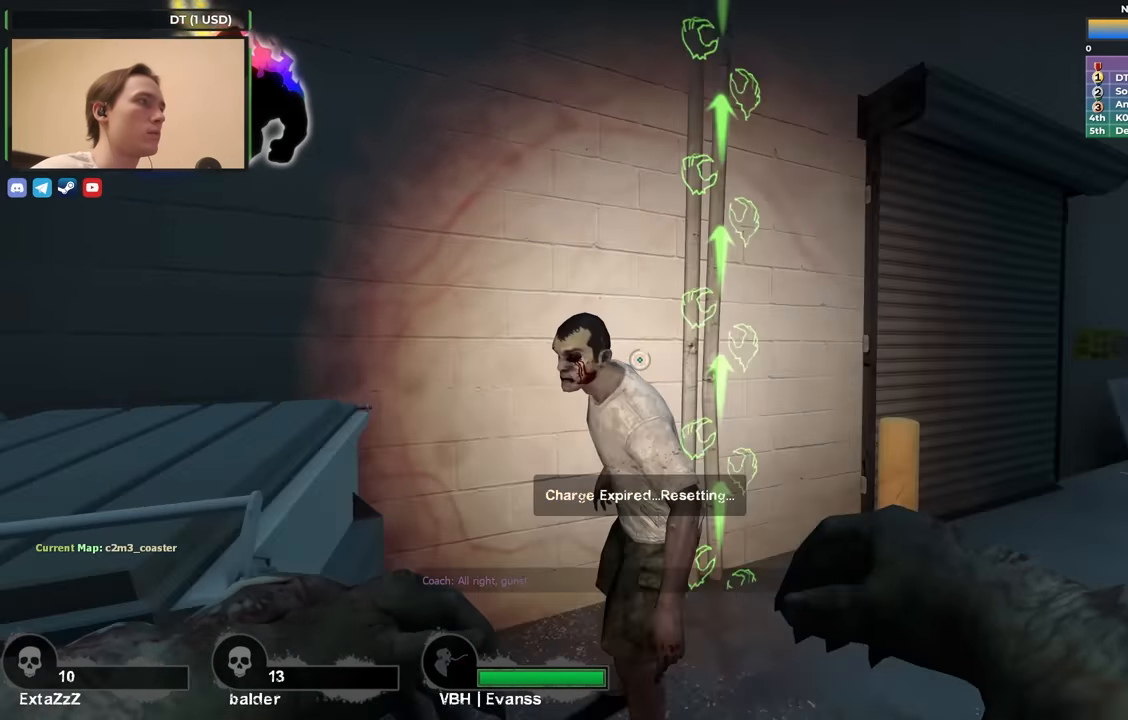
{"keys": ["d", "space"], "events": [[167, "d", "up"], [433, "d", "down"], [433, "space", "down"], [483, "w", "up"]]}
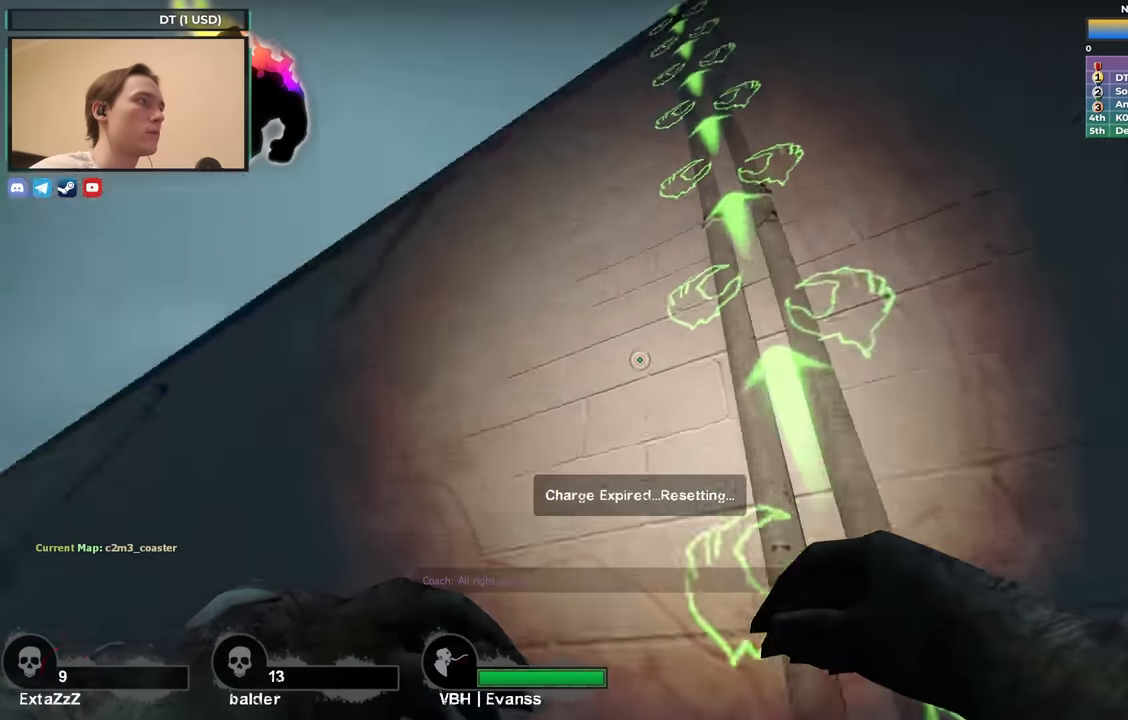
{"keys": ["d", "w"], "events": [[33, "space", "up"], [83, "w", "down"]]}
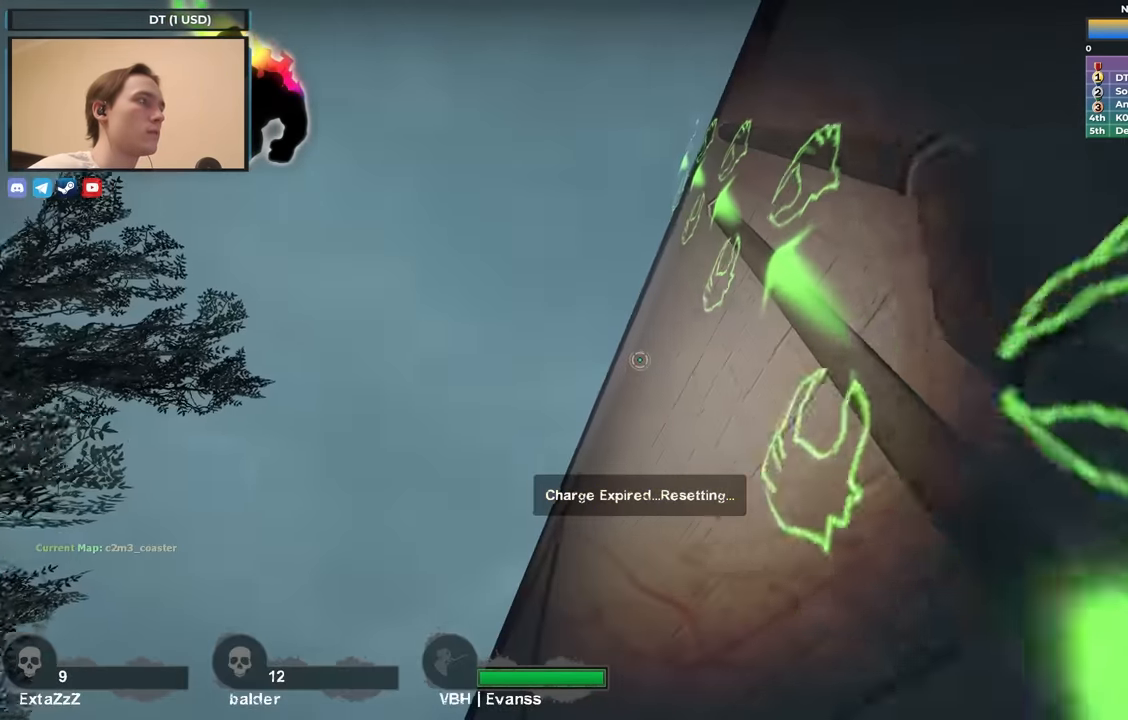
{"keys": ["d", "w"], "events": []}
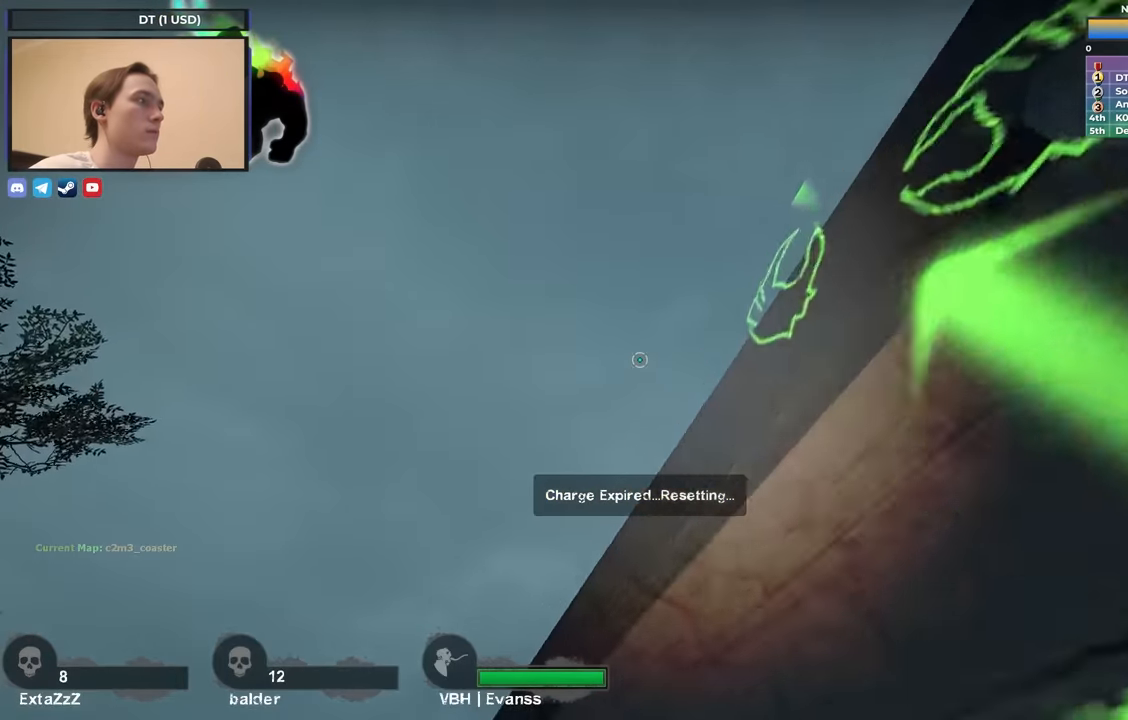
{"keys": ["d", "w"], "events": []}
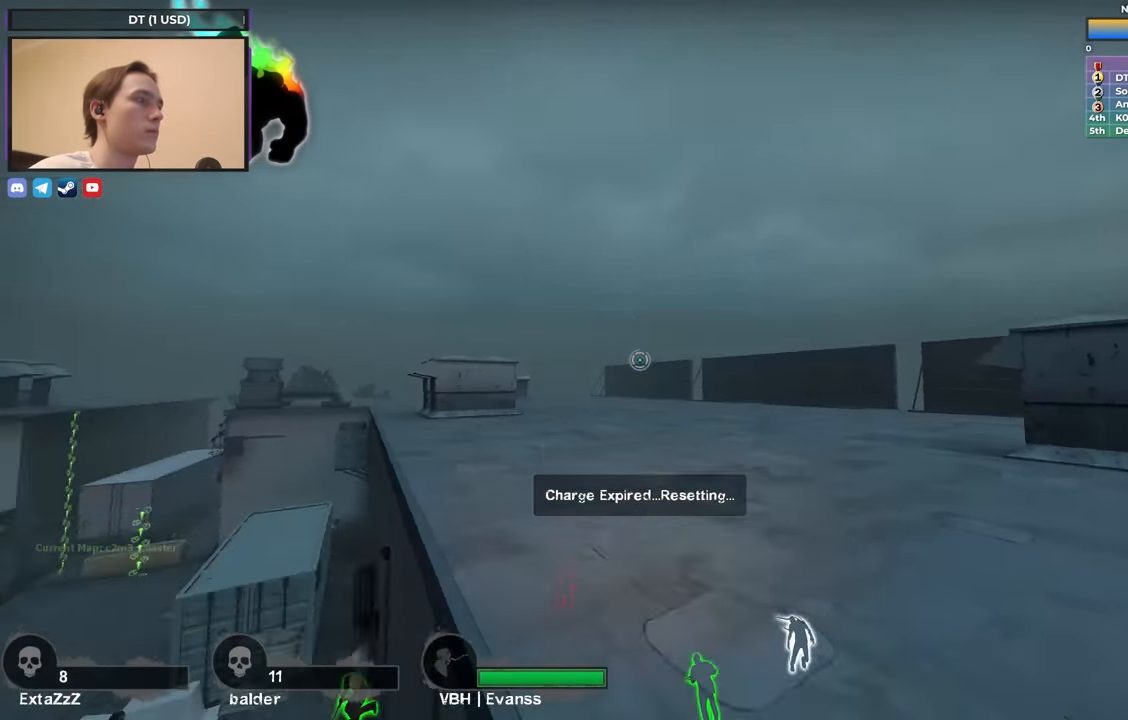
{"keys": ["d"], "events": [[317, "w", "up"]]}
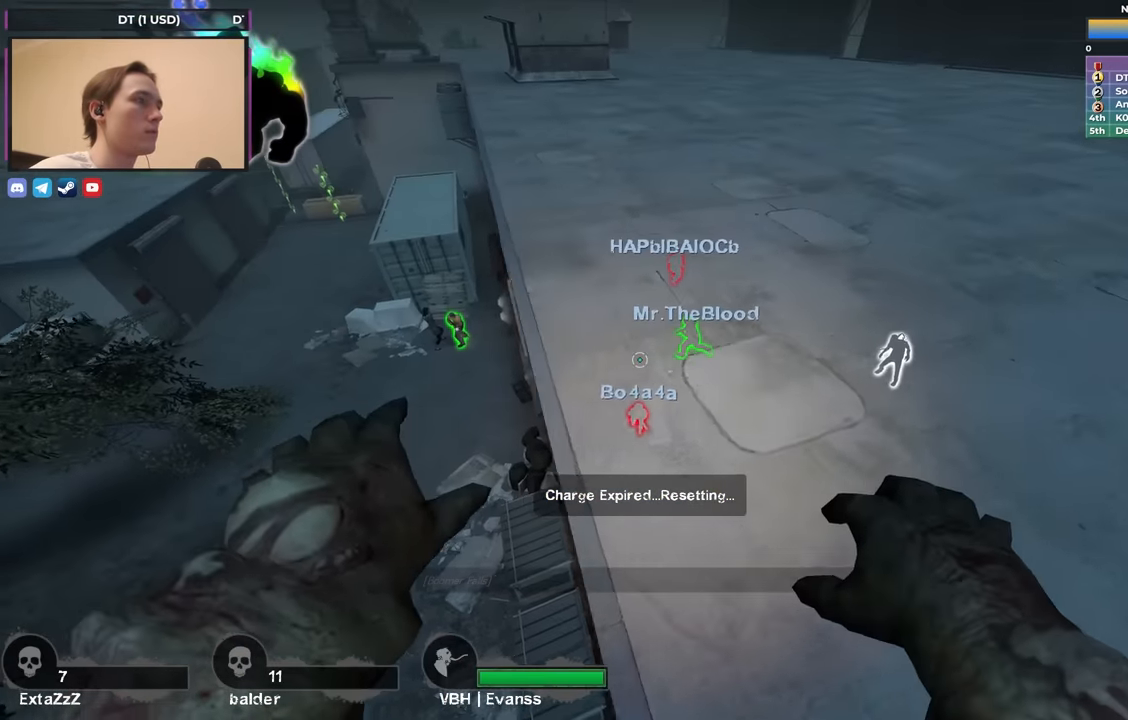
{"keys": ["a", "w"], "events": [[233, "w", "down"], [433, "d", "up"], [483, "a", "down"]]}
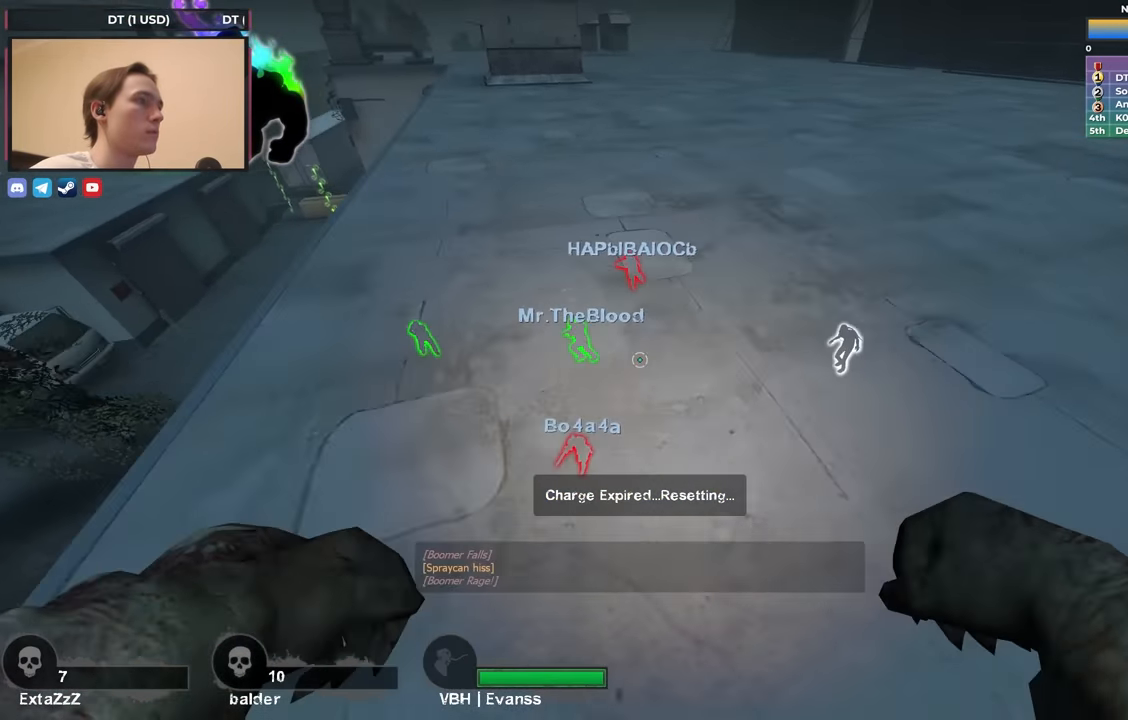
{"keys": ["w"], "events": [[100, "a", "up"]]}
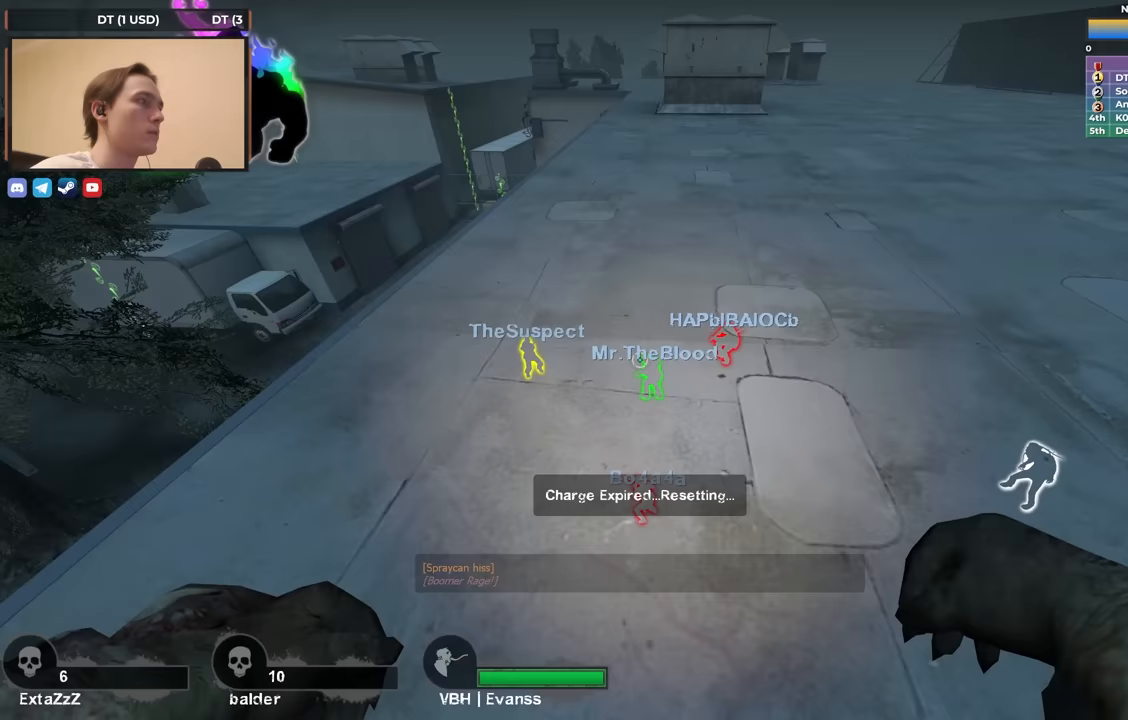
{"keys": ["w"], "events": []}
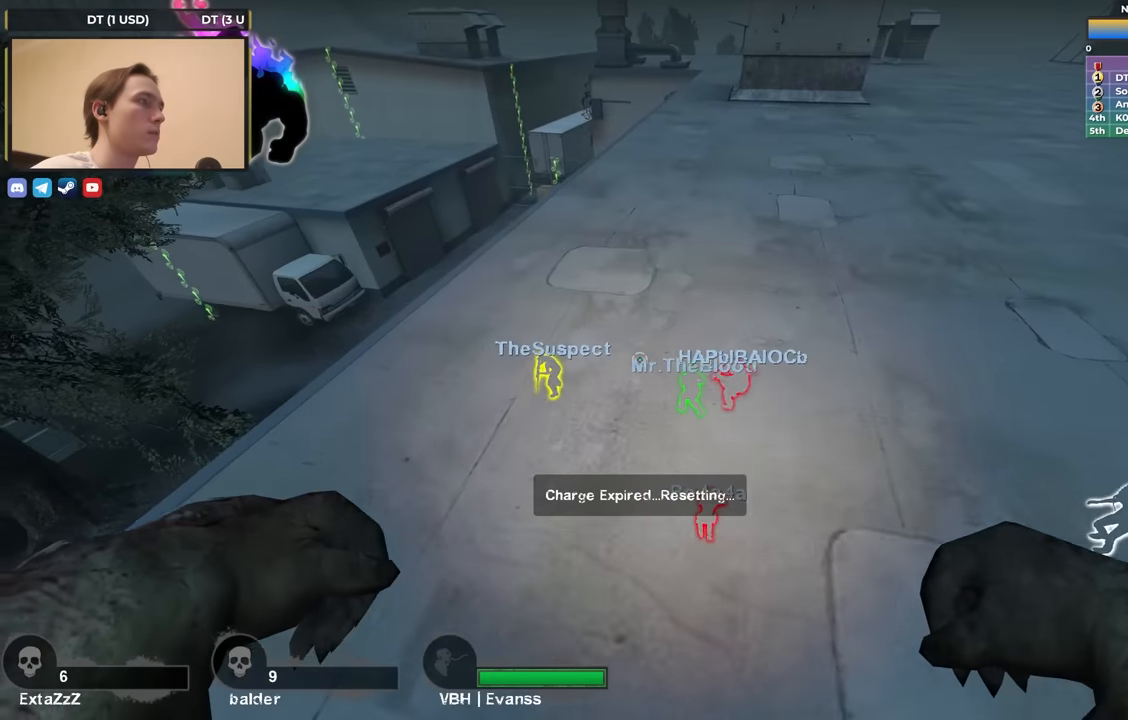
{"keys": ["d", "w"], "events": [[150, "a", "down"], [233, "a", "up"], [417, "d", "down"]]}
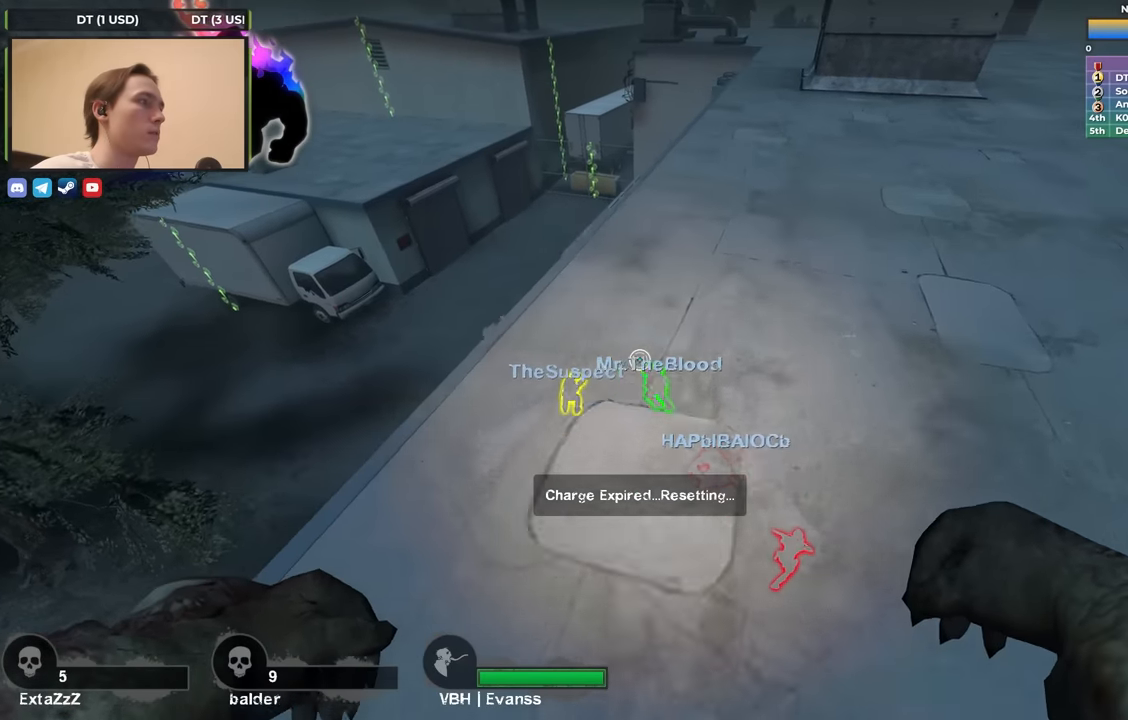
{"keys": ["a", "ctrl"], "events": [[17, "d", "up"], [200, "a", "down"], [383, "space", "down"], [433, "ctrl", "down"], [433, "w", "up"], [483, "space", "up"]]}
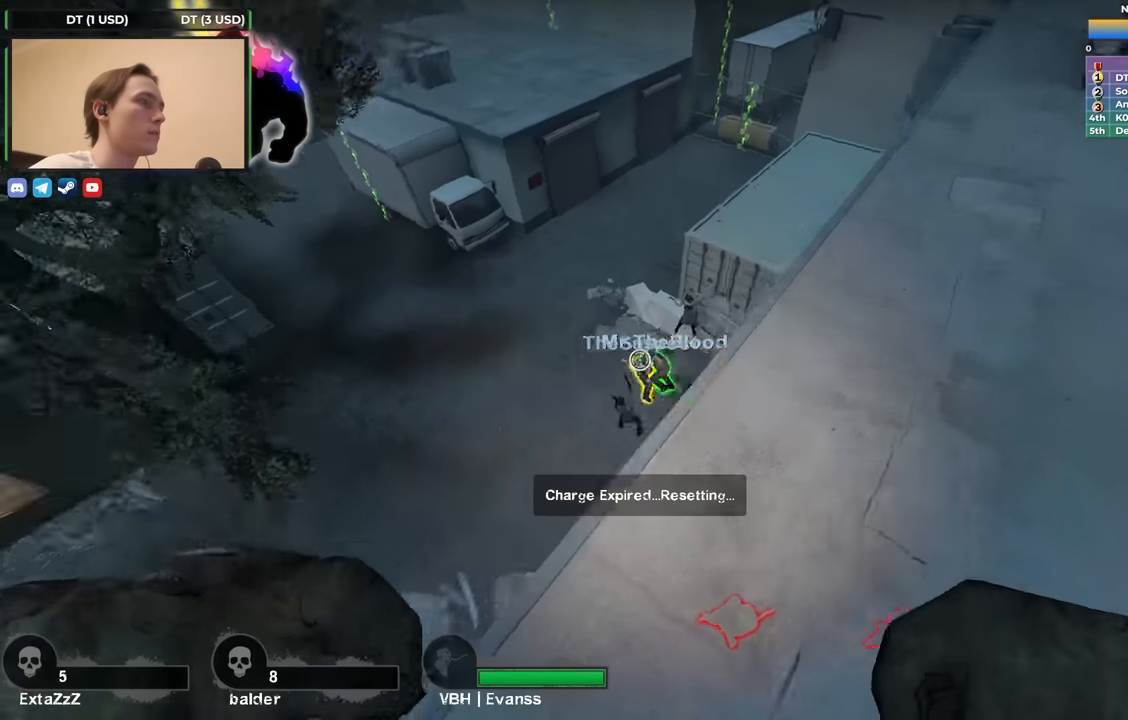
{"keys": ["ctrl", "d"], "events": [[267, "d", "down"], [317, "a", "up"]]}
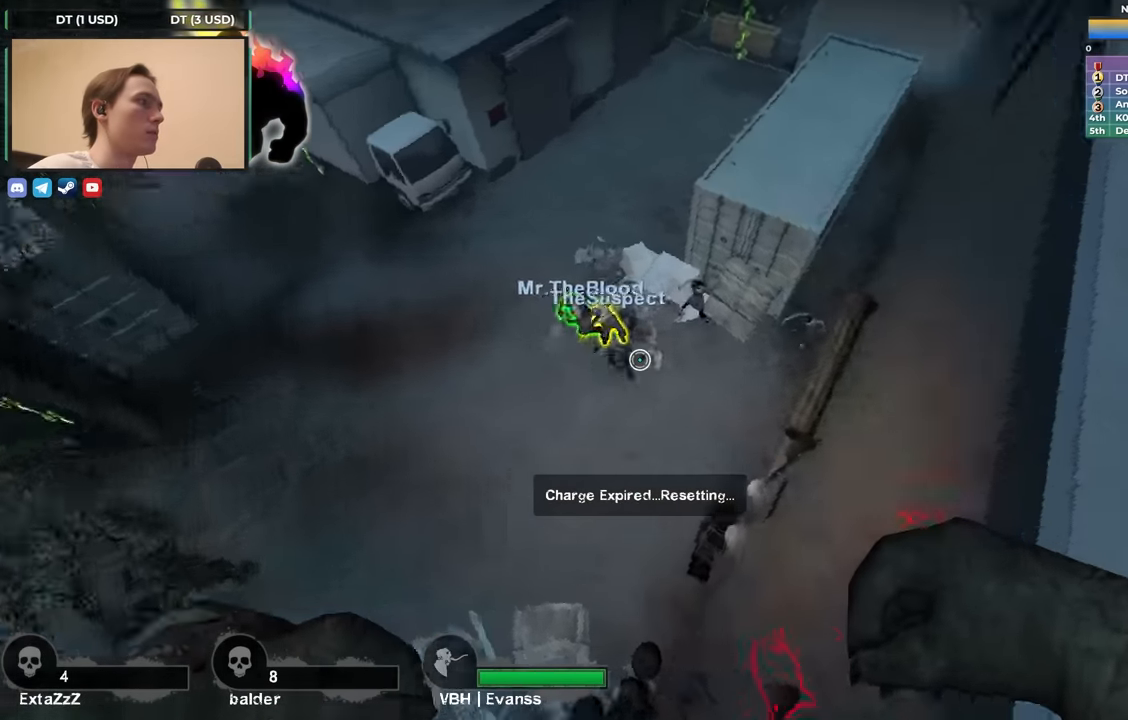
{"keys": ["a", "ctrl"], "events": [[283, "a", "down"], [333, "d", "up"]]}
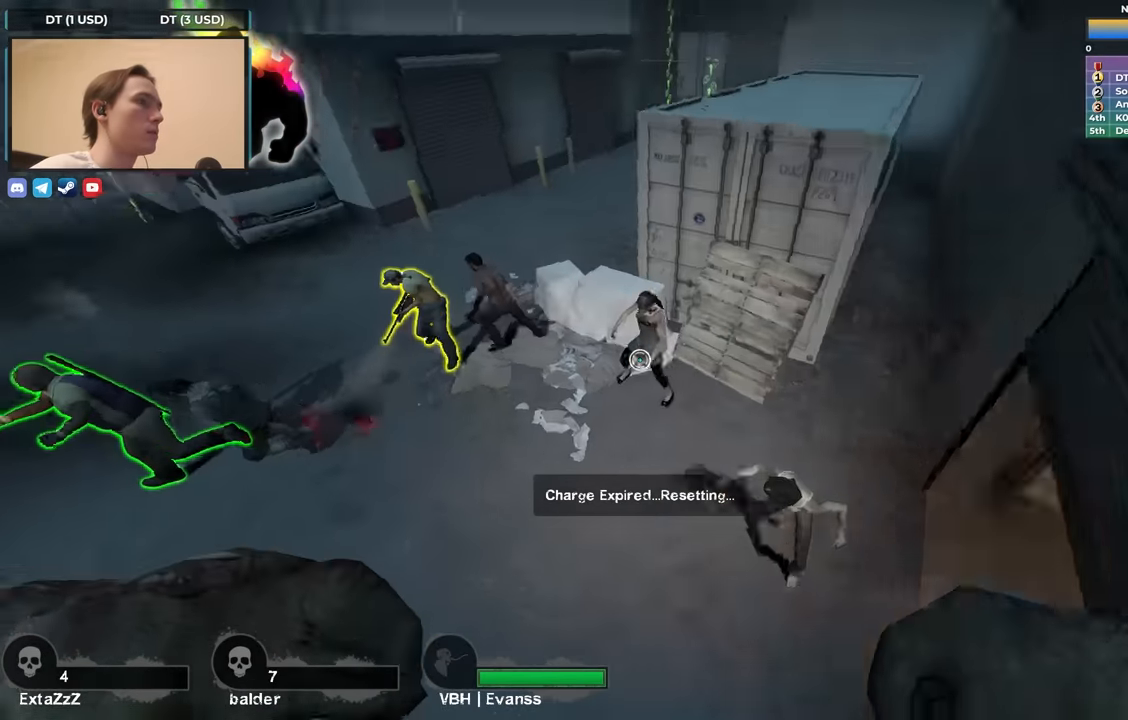
{"keys": ["ctrl"], "events": [[167, "w", "down"], [350, "a", "up"], [350, "w", "up"]]}
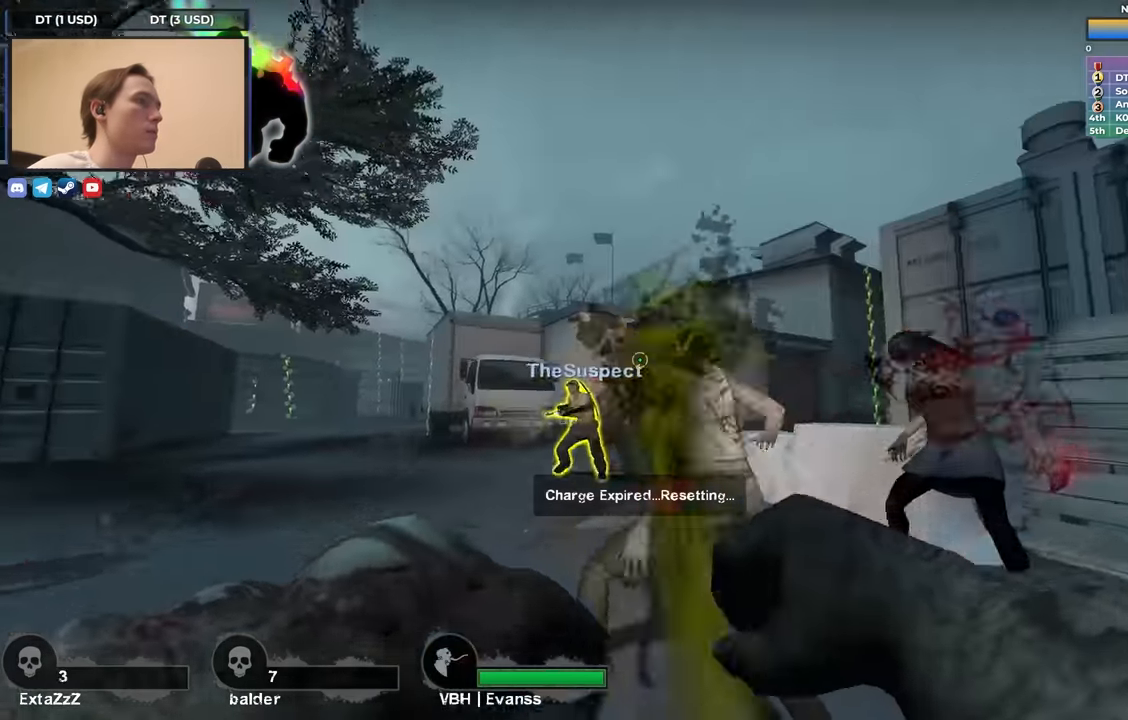
{"keys": ["a", "ctrl", "w"], "events": [[83, "w", "down"], [217, "a", "down"], [267, "a", "up"], [317, "d", "down"], [450, "a", "down"], [450, "d", "up"]]}
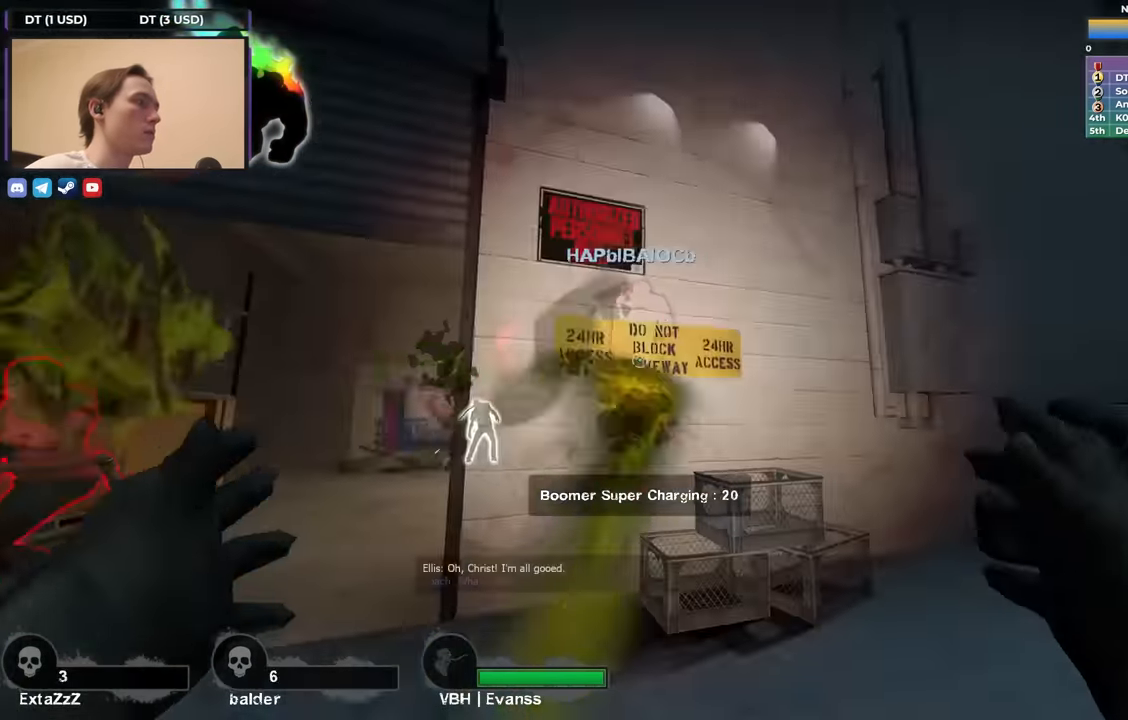
{"keys": ["a", "ctrl", "w"], "events": []}
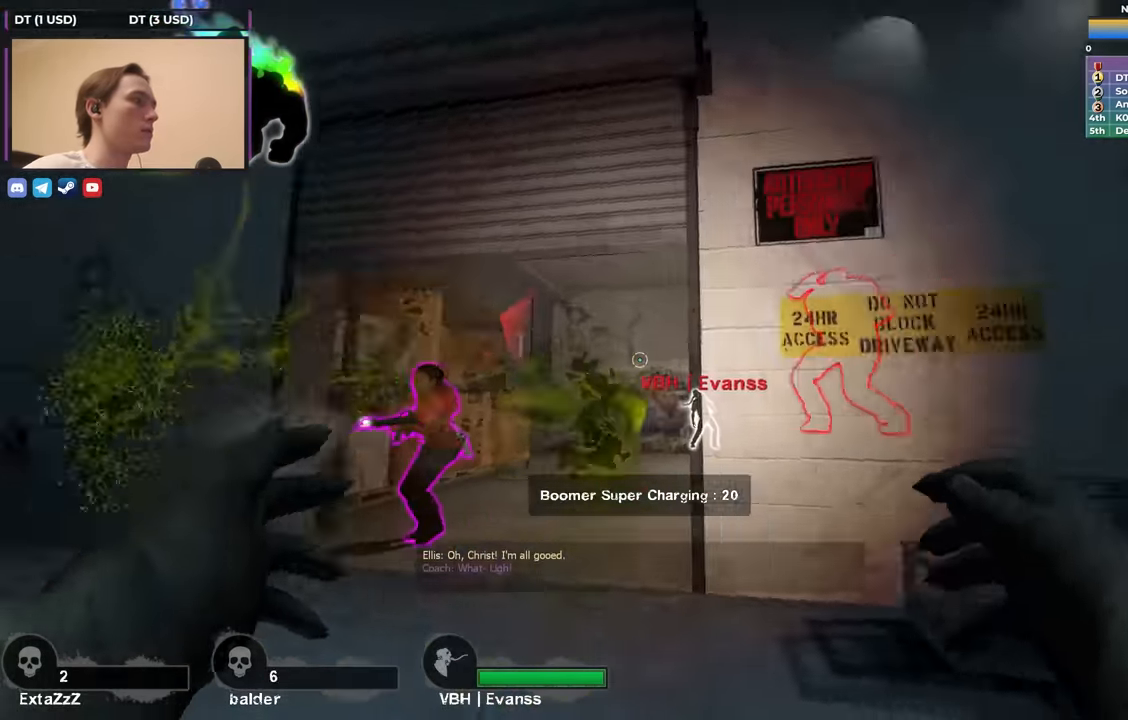
{"keys": ["a", "w"], "events": [[350, "ctrl", "up"]]}
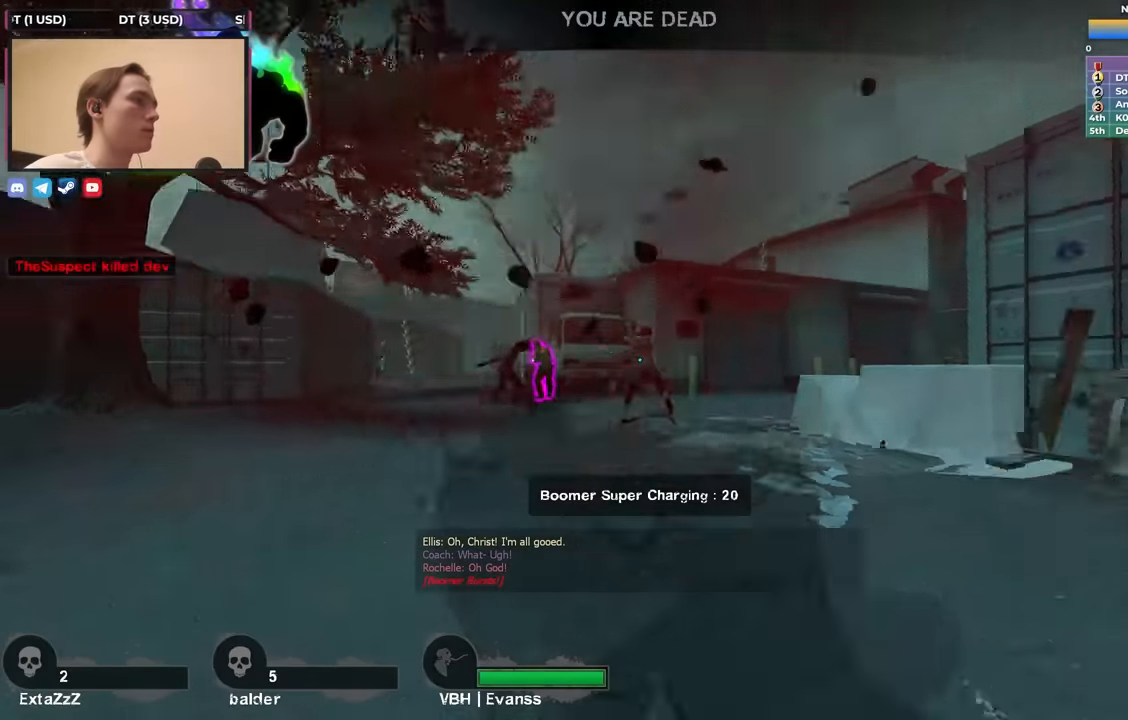
{"keys": [], "events": [[33, "a", "up"], [83, "w", "up"]]}
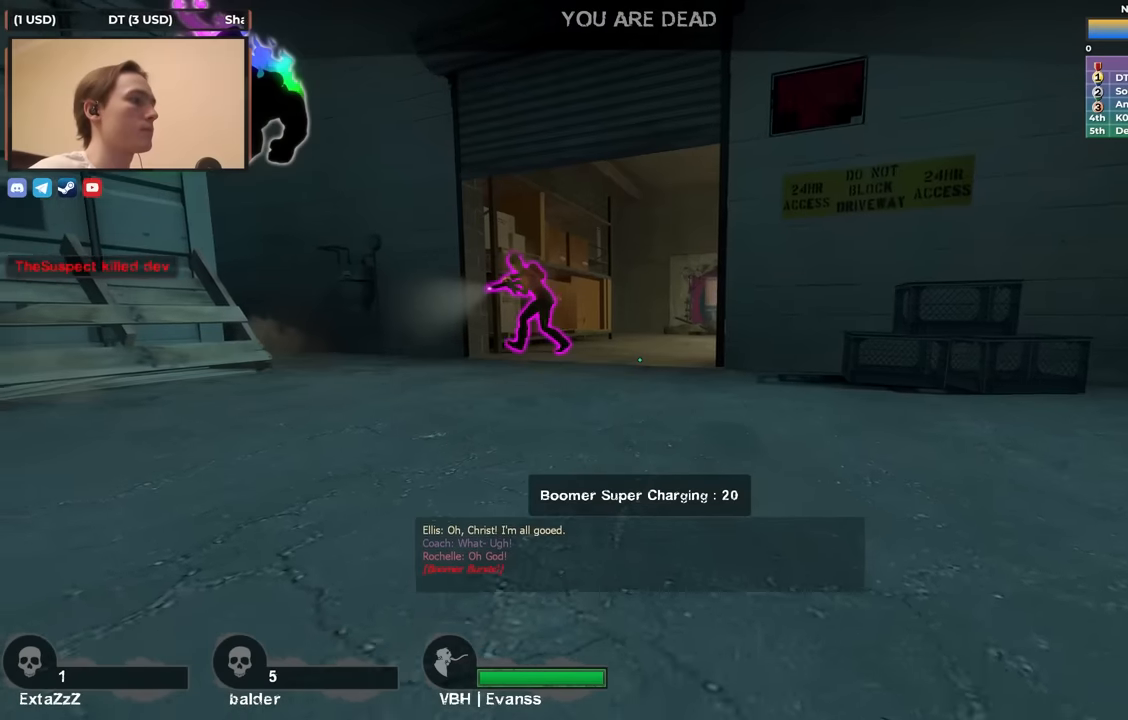
{"keys": [], "events": []}
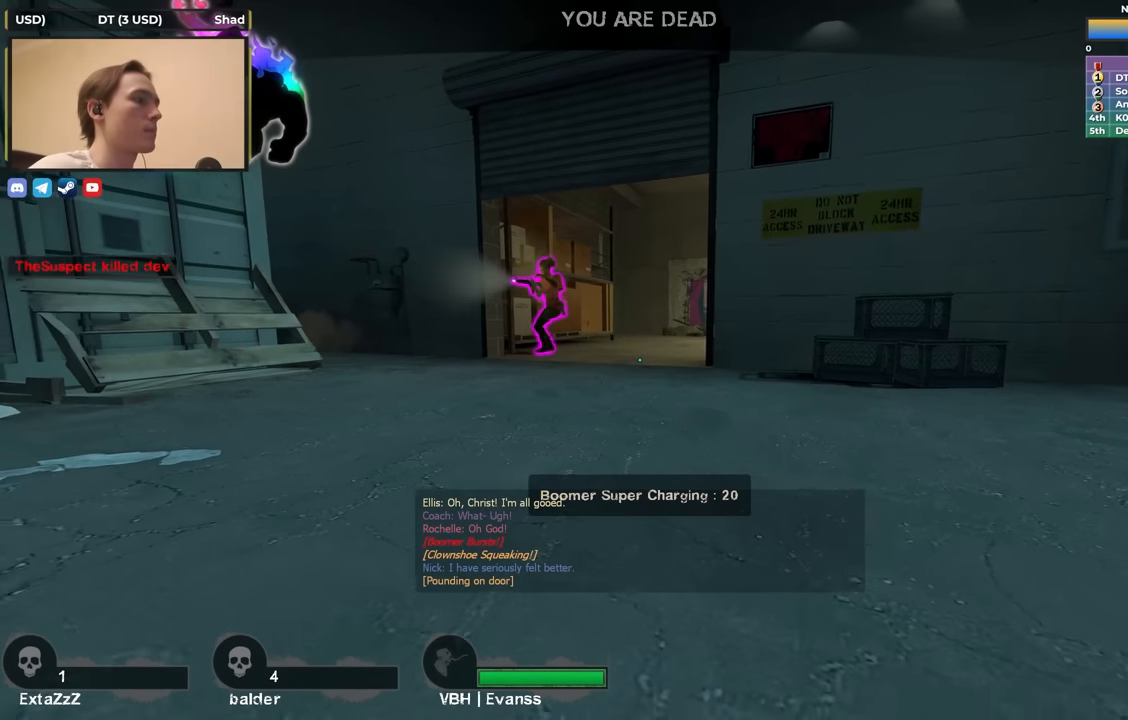
{"keys": [], "events": []}
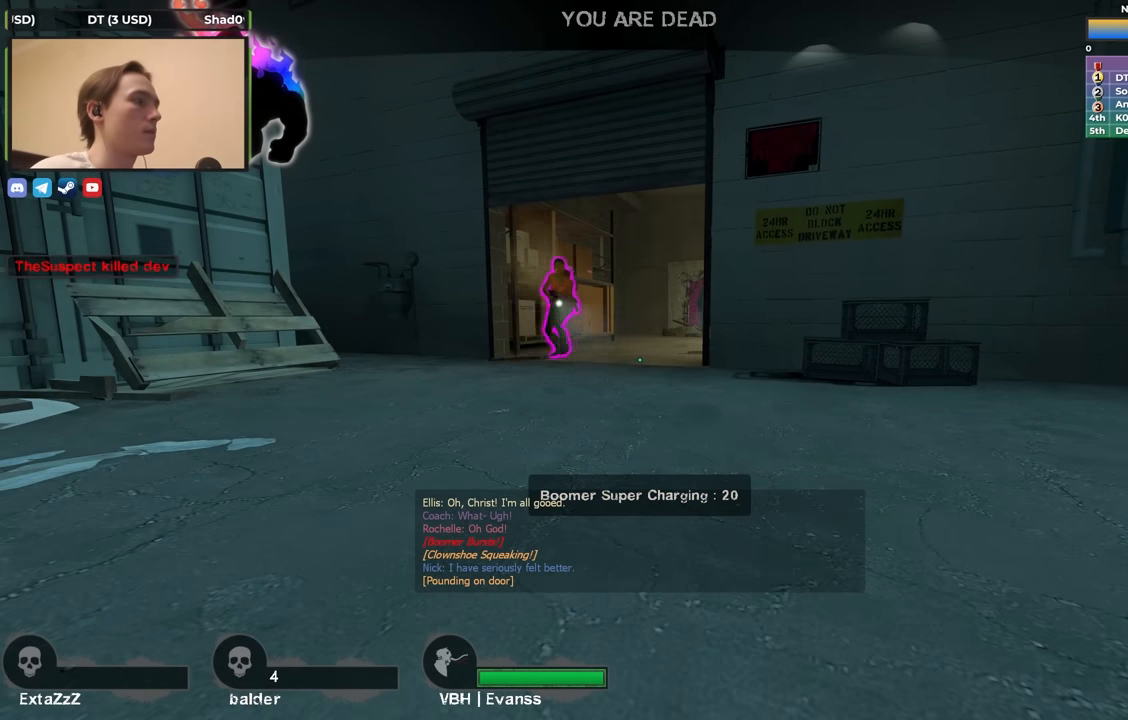
{"keys": [], "events": []}